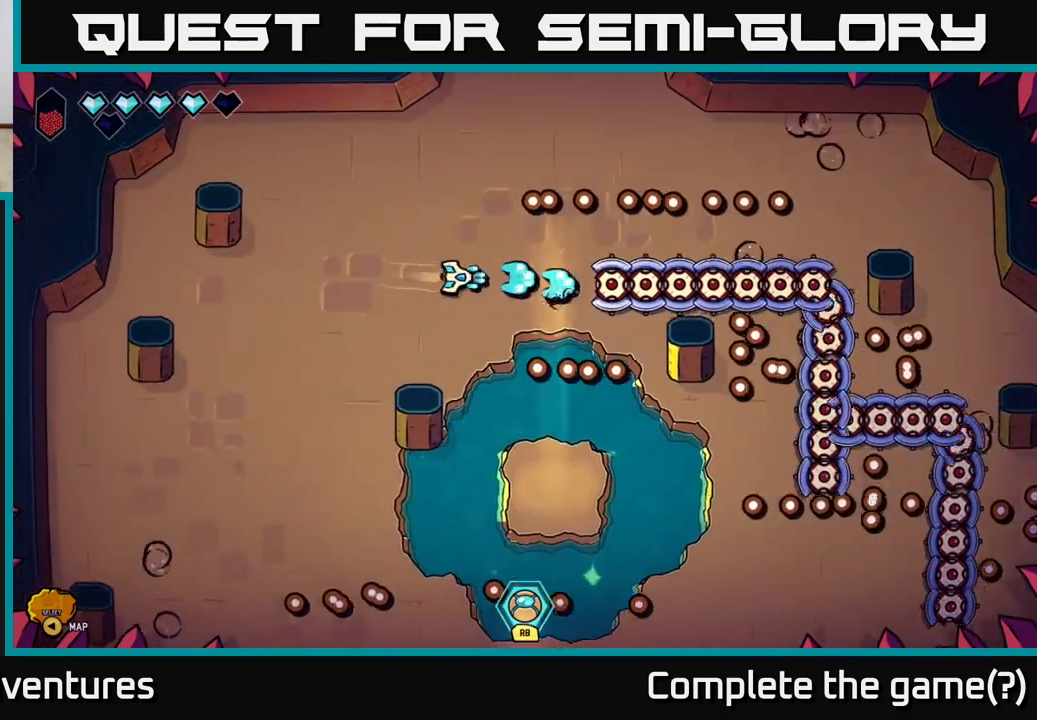
Gameplay with a controller (Xbox layout); each line is a JSON object with the inputs held at the frame after it. "events" lists button and stick changes between this image and that frame as [ms after this image, input, new state], when the widget could be followed in between.
{"buttons": ["R2"], "left_stick": "center", "right_stick": "right", "events": [[233, "left_stick", "center"]]}
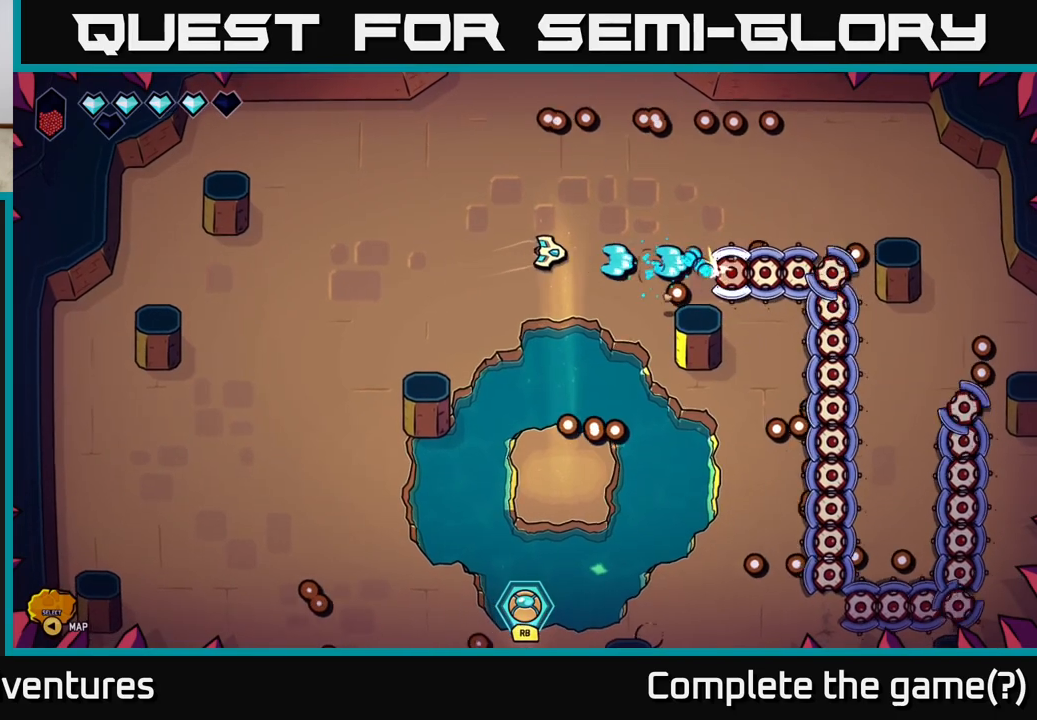
{"buttons": ["R2"], "left_stick": "down-right", "right_stick": "right", "events": [[17, "left_stick", "right"], [200, "left_stick", "center"], [350, "left_stick", "up"], [467, "left_stick", "down-right"]]}
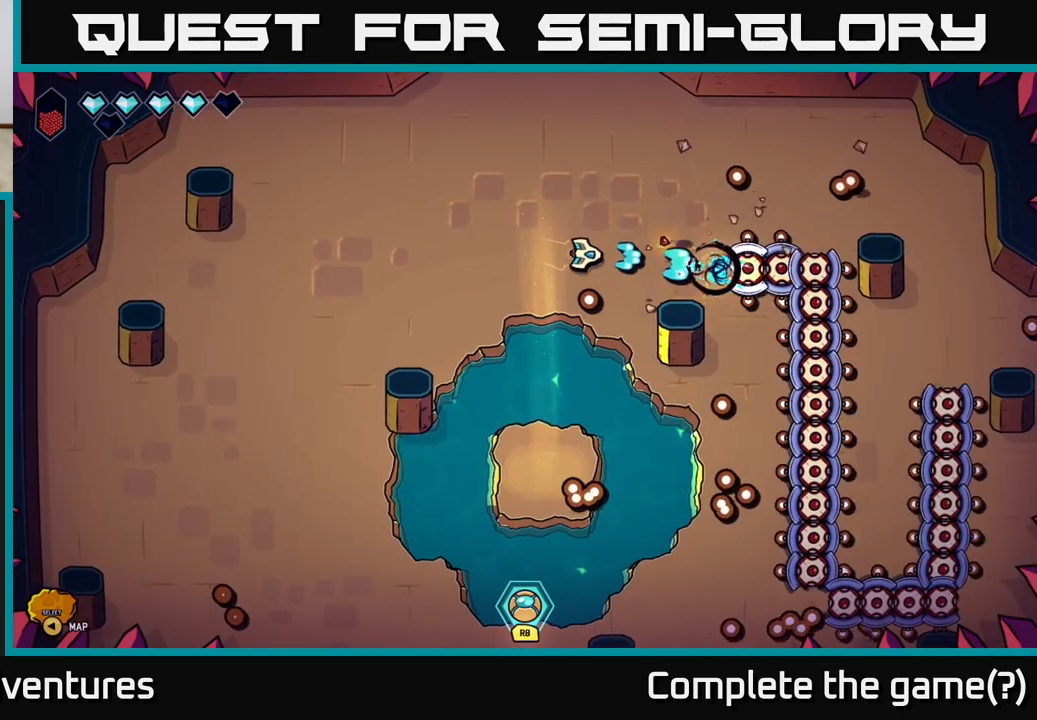
{"buttons": ["R2"], "left_stick": "up-left", "right_stick": "right", "events": [[133, "left_stick", "center"], [450, "left_stick", "up-left"]]}
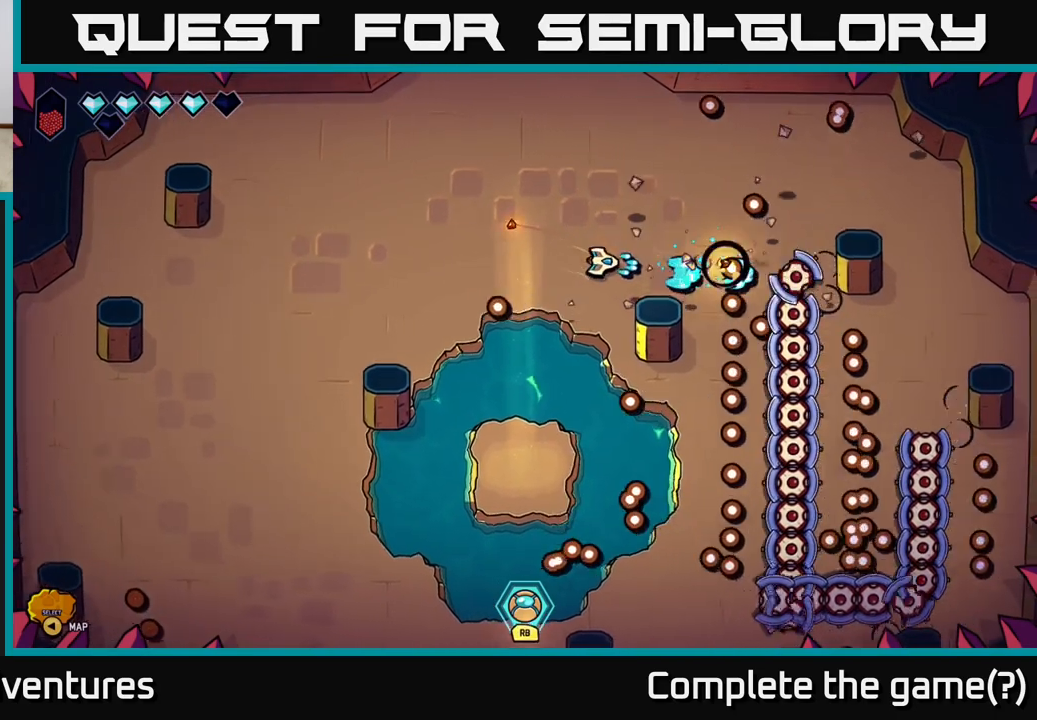
{"buttons": [], "left_stick": "up-right", "right_stick": "center", "events": [[67, "R2", "up"], [117, "left_stick", "center"], [183, "left_stick", "up-right"], [250, "right_stick", "down-right"], [300, "left_stick", "right"], [417, "right_stick", "center"], [483, "left_stick", "up-right"]]}
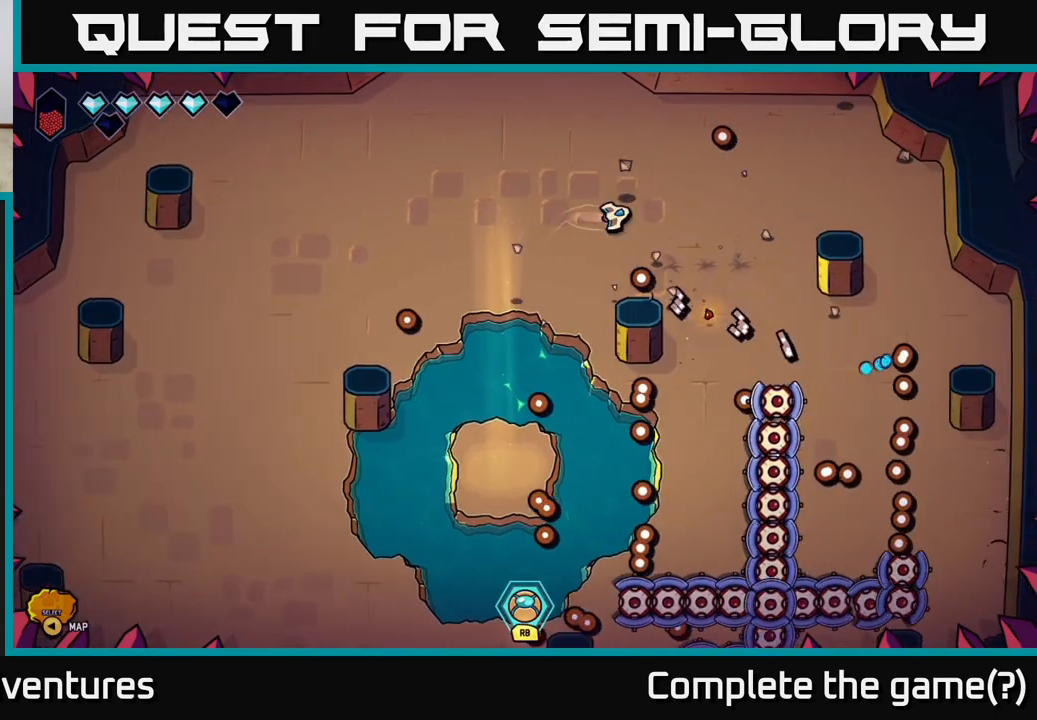
{"buttons": [], "left_stick": "down", "right_stick": "center", "events": [[183, "left_stick", "down-right"], [317, "left_stick", "down"]]}
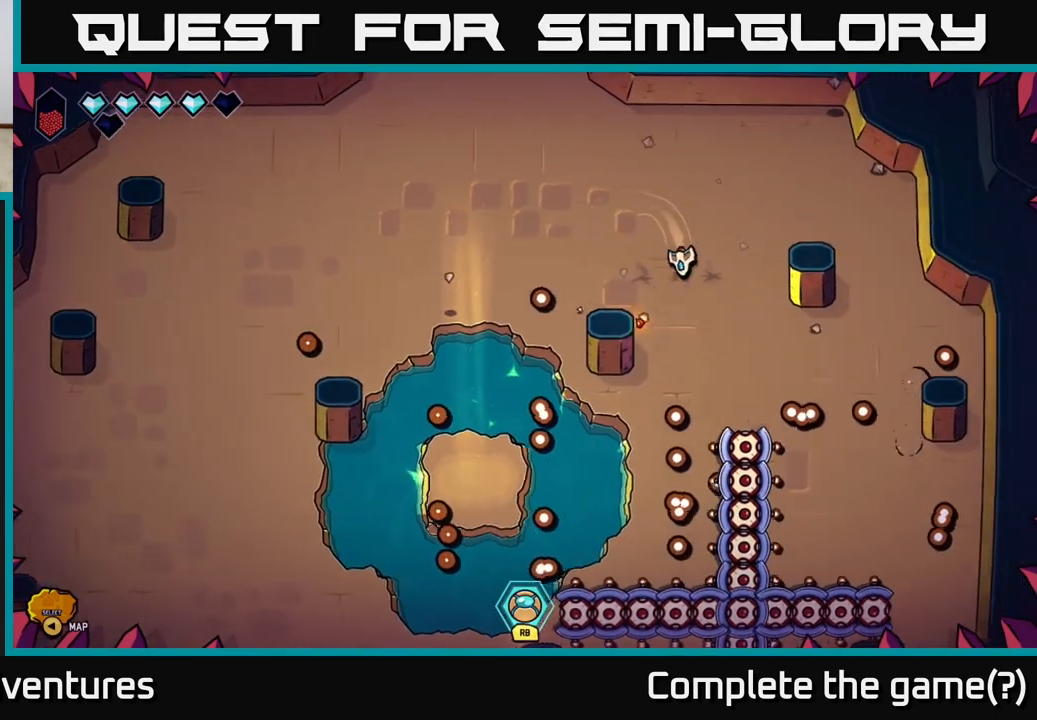
{"buttons": [], "left_stick": "center", "right_stick": "center", "events": [[83, "left_stick", "up-left"], [250, "left_stick", "center"], [317, "left_stick", "down"], [450, "left_stick", "center"]]}
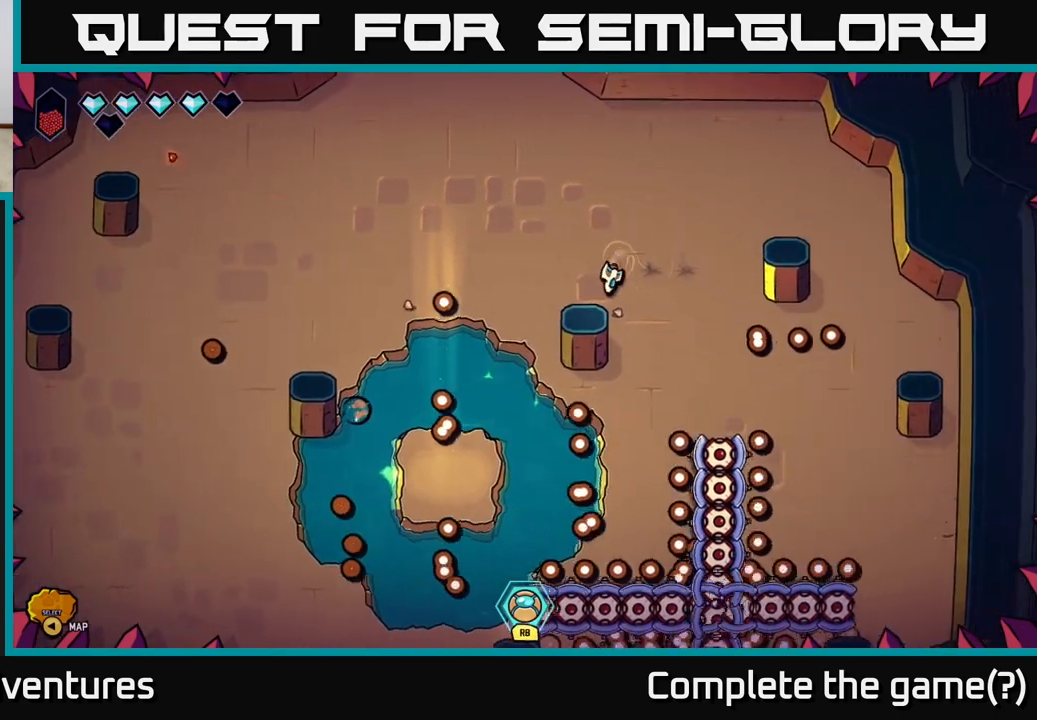
{"buttons": [], "left_stick": "down-right", "right_stick": "center", "events": [[167, "left_stick", "down-right"]]}
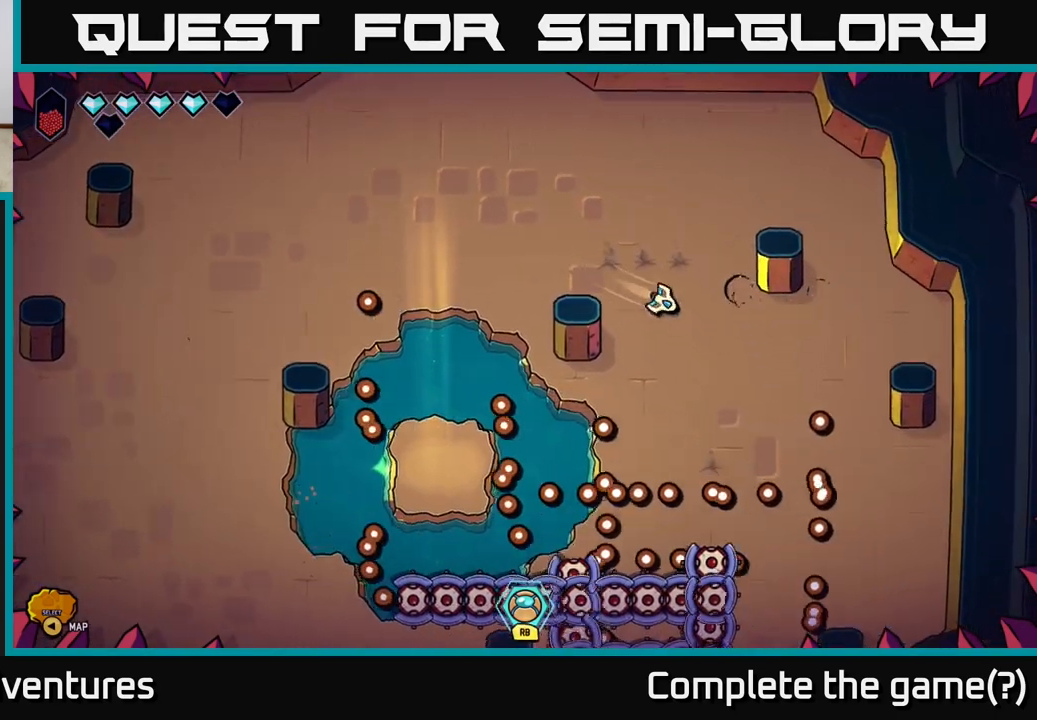
{"buttons": [], "left_stick": "right", "right_stick": "center", "events": [[67, "left_stick", "down-left"], [133, "left_stick", "center"], [217, "left_stick", "right"]]}
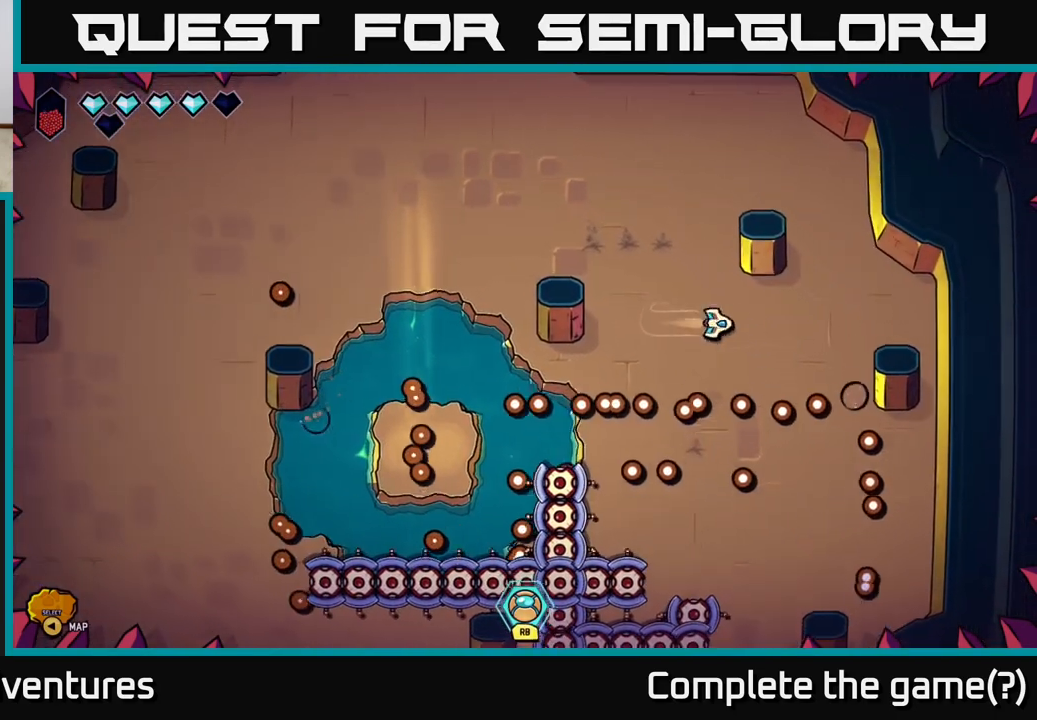
{"buttons": [], "left_stick": "center", "right_stick": "center", "events": [[50, "left_stick", "center"], [200, "left_stick", "right"], [417, "left_stick", "center"]]}
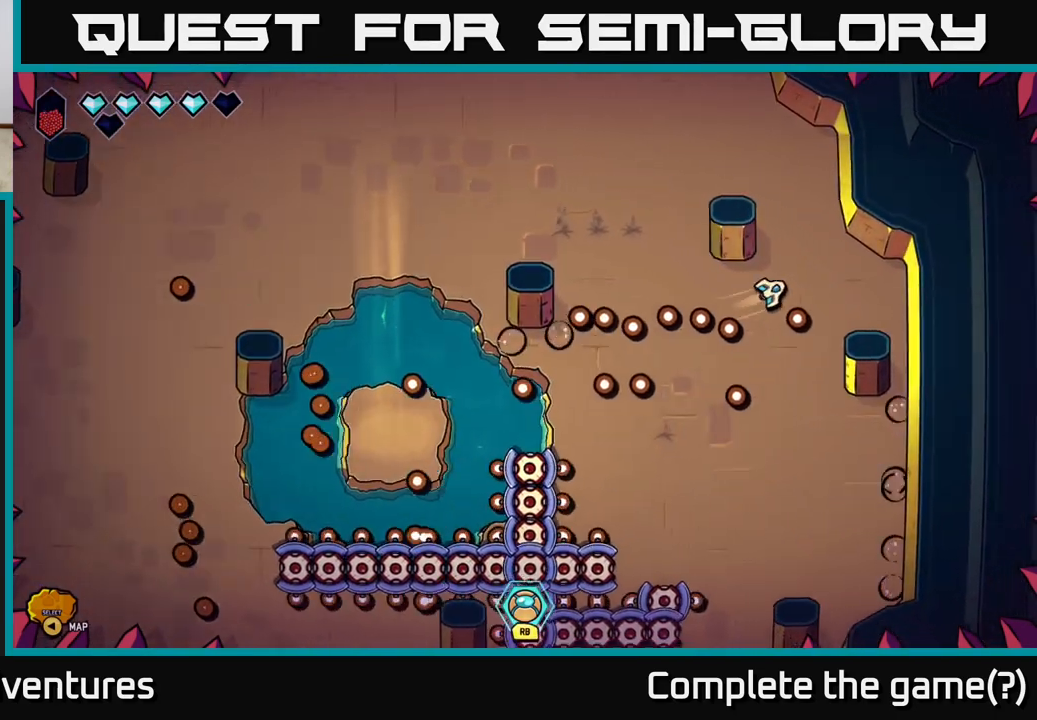
{"buttons": [], "left_stick": "down", "right_stick": "center", "events": [[100, "left_stick", "down"], [200, "left_stick", "down-right"], [383, "left_stick", "down"]]}
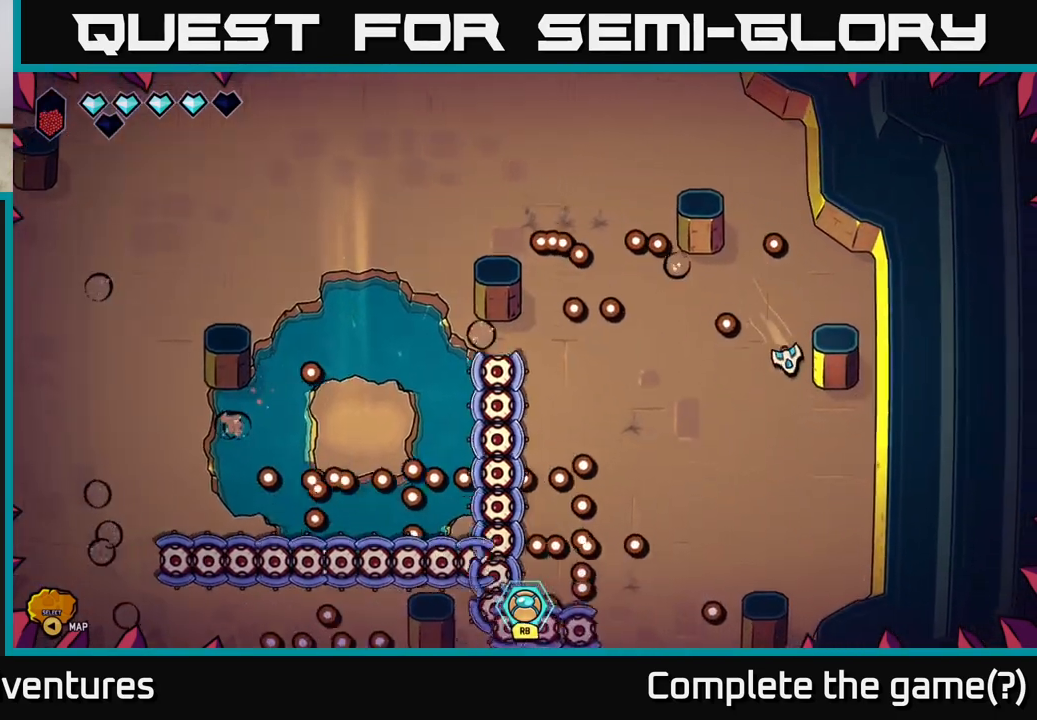
{"buttons": [], "left_stick": "left", "right_stick": "center", "events": [[183, "left_stick", "left"], [383, "left_stick", "up-left"], [483, "left_stick", "left"]]}
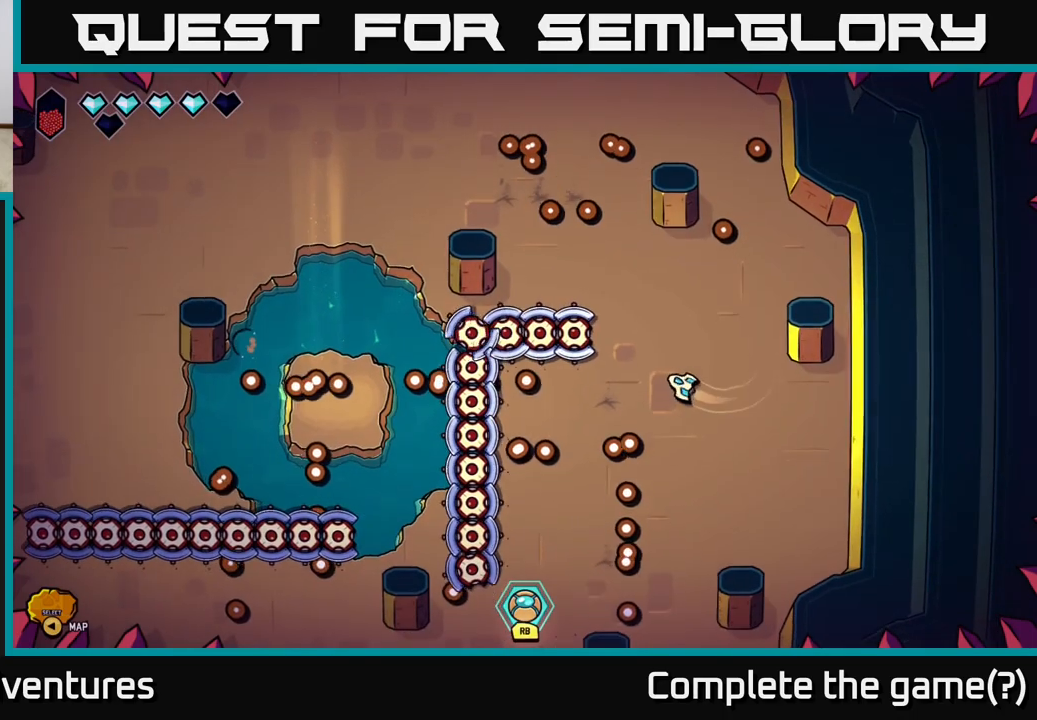
{"buttons": [], "left_stick": "left", "right_stick": "center", "events": [[67, "left_stick", "down-left"], [250, "left_stick", "center"], [350, "left_stick", "right"], [500, "left_stick", "left"]]}
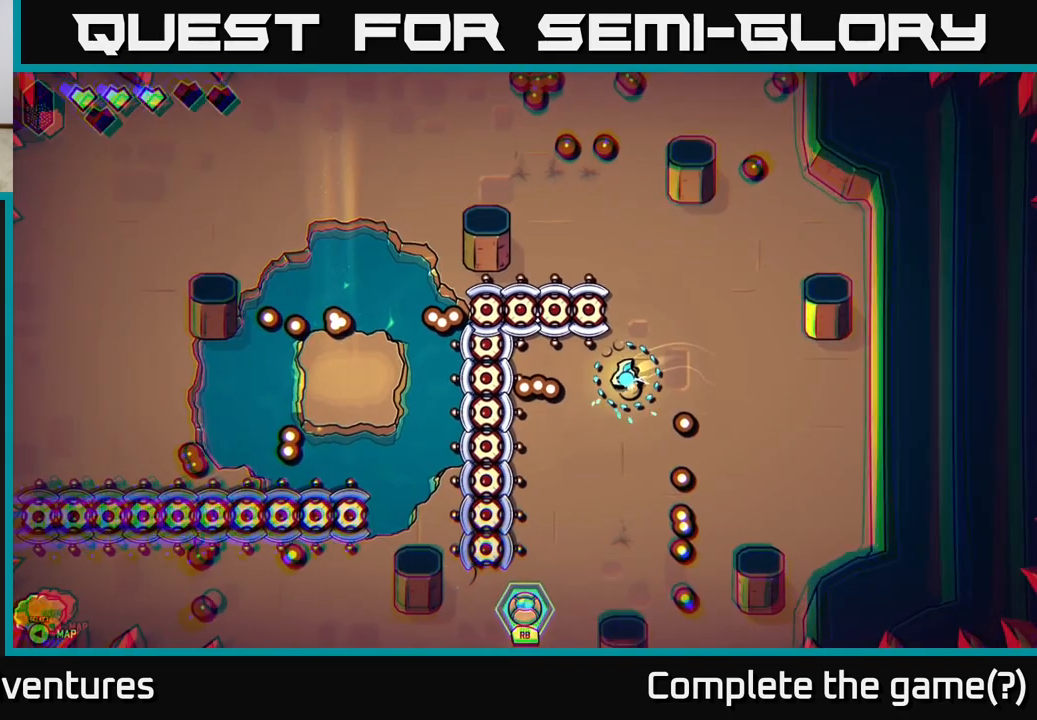
{"buttons": [], "left_stick": "left", "right_stick": "center", "events": [[100, "left_stick", "down-left"], [383, "left_stick", "left"]]}
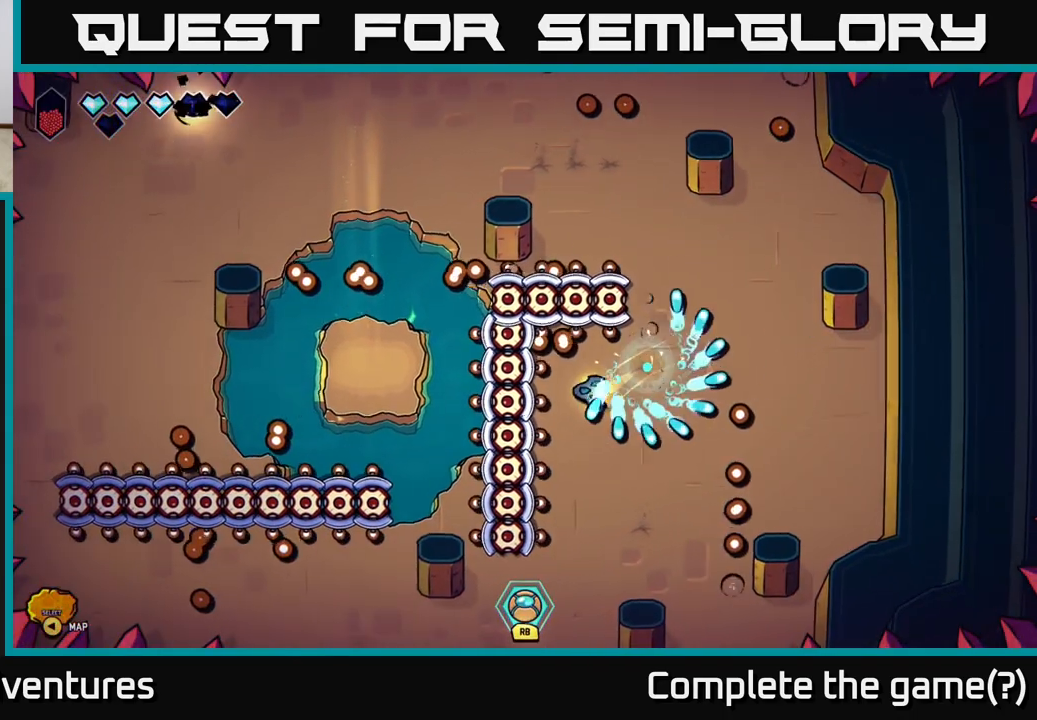
{"buttons": [], "left_stick": "center", "right_stick": "center", "events": [[117, "left_stick", "center"], [133, "R1", "down"], [267, "R1", "up"], [267, "left_stick", "right"], [417, "left_stick", "center"]]}
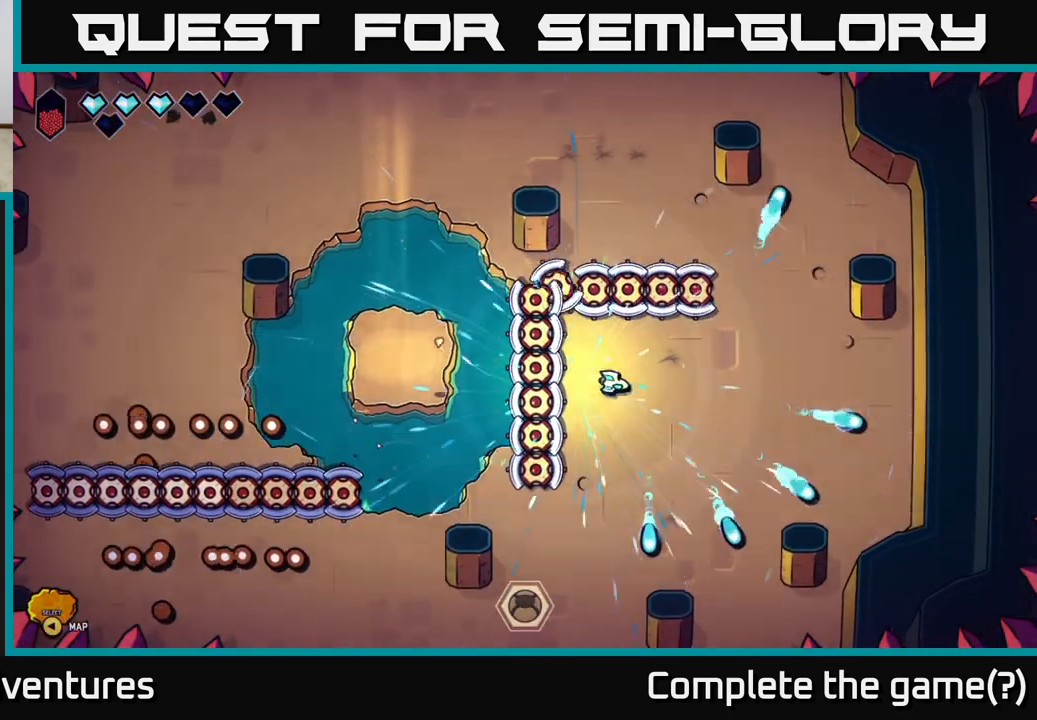
{"buttons": [], "left_stick": "right", "right_stick": "up", "events": [[50, "left_stick", "right"], [250, "right_stick", "up-left"], [367, "right_stick", "up"]]}
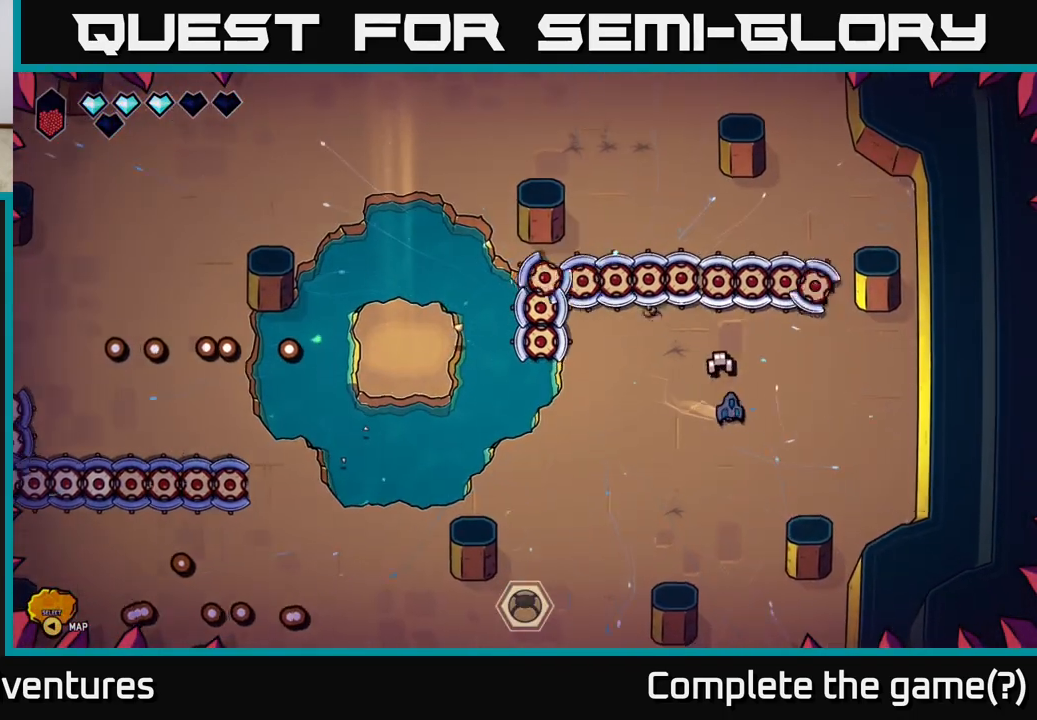
{"buttons": [], "left_stick": "center", "right_stick": "up", "events": [[283, "left_stick", "down-left"], [433, "left_stick", "center"]]}
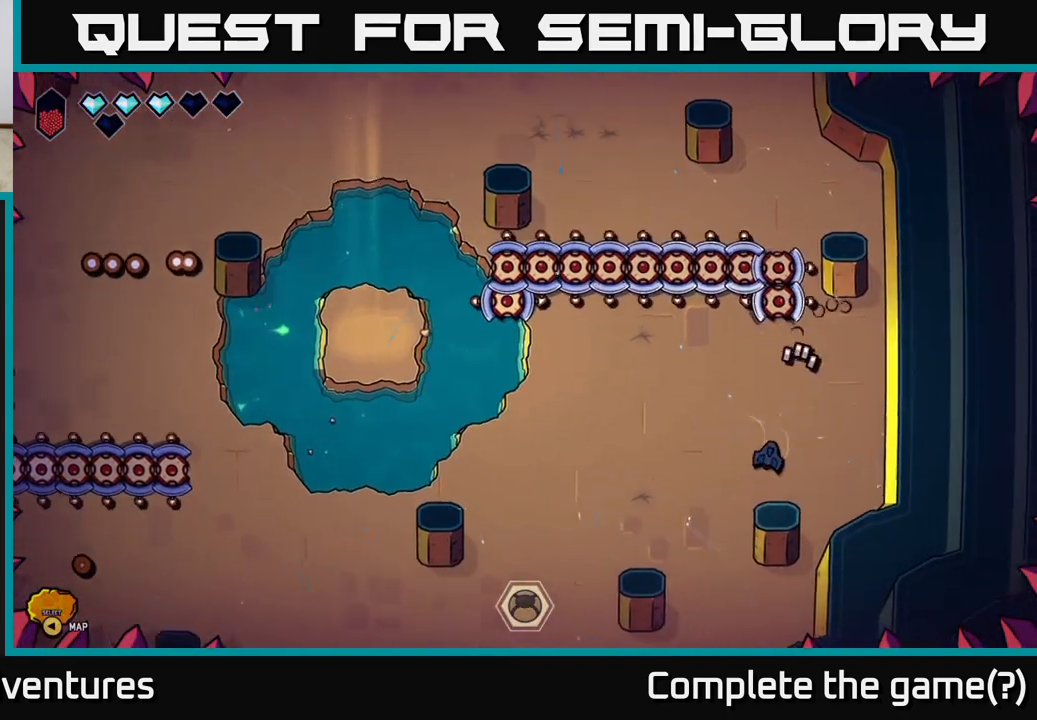
{"buttons": [], "left_stick": "down", "right_stick": "up", "events": [[367, "left_stick", "down"]]}
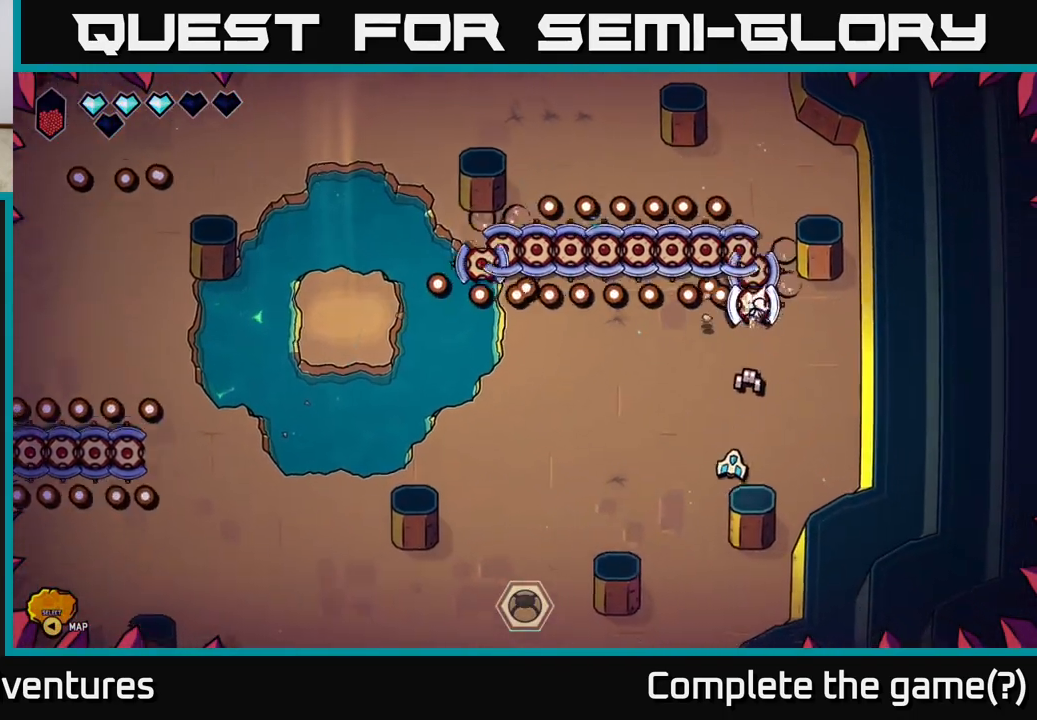
{"buttons": [], "left_stick": "center", "right_stick": "up", "events": [[17, "left_stick", "center"], [200, "left_stick", "down"], [383, "left_stick", "center"]]}
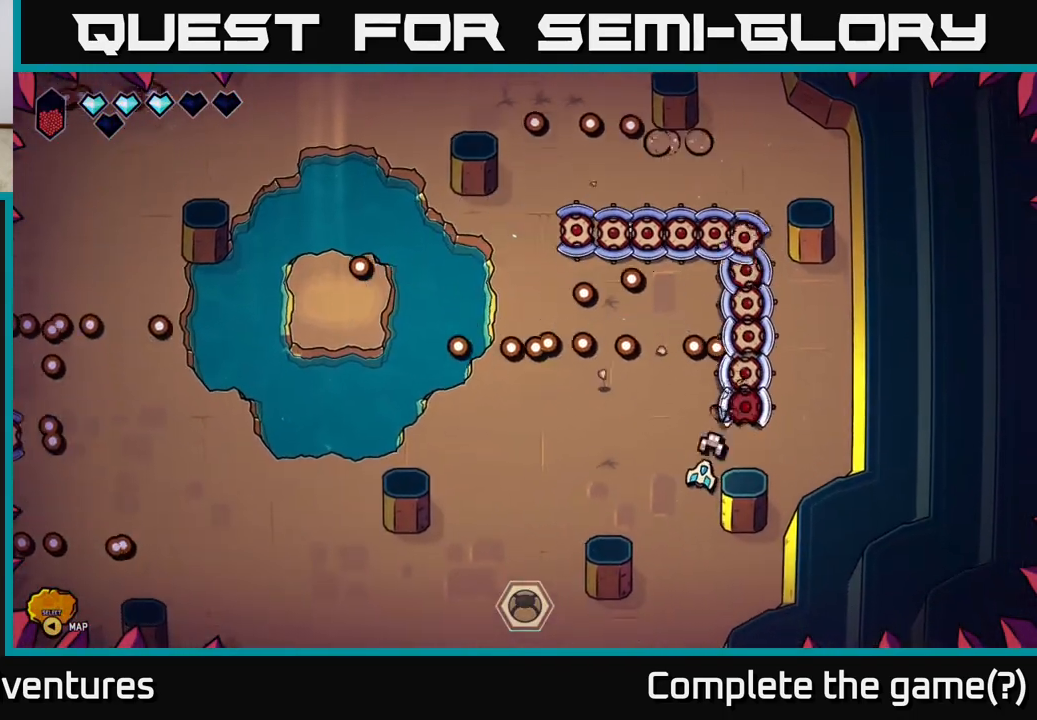
{"buttons": [], "left_stick": "down", "right_stick": "up-right", "events": [[33, "left_stick", "down"], [167, "right_stick", "up-right"], [267, "left_stick", "center"], [417, "left_stick", "down"]]}
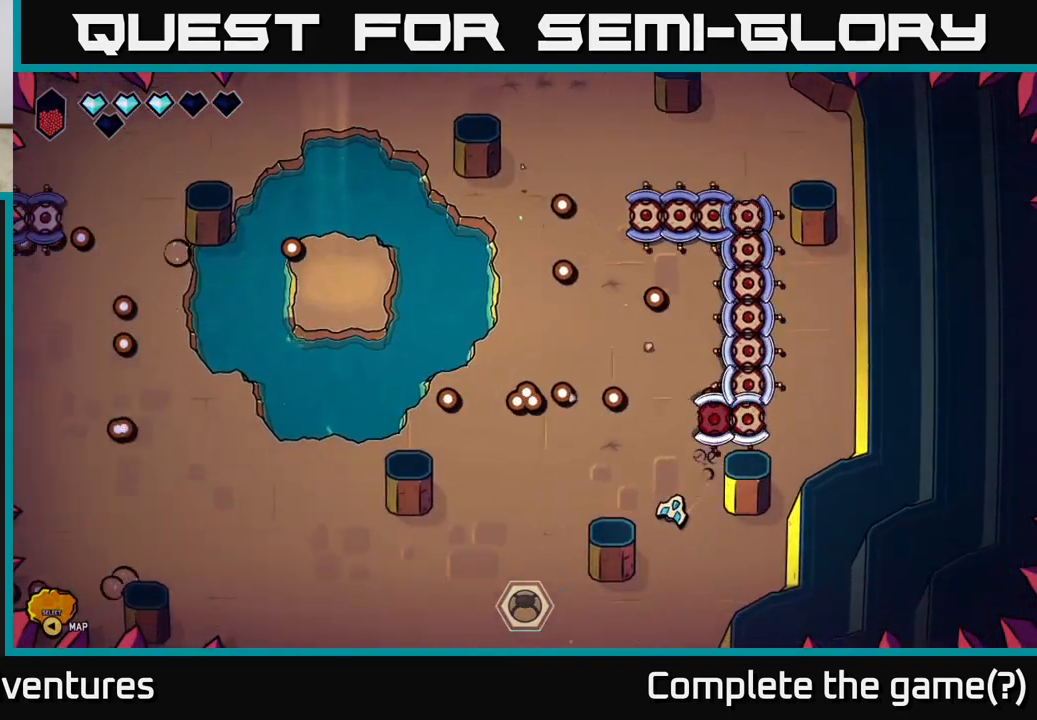
{"buttons": [], "left_stick": "down-left", "right_stick": "up", "events": [[67, "right_stick", "up"], [100, "left_stick", "center"], [200, "left_stick", "down-left"]]}
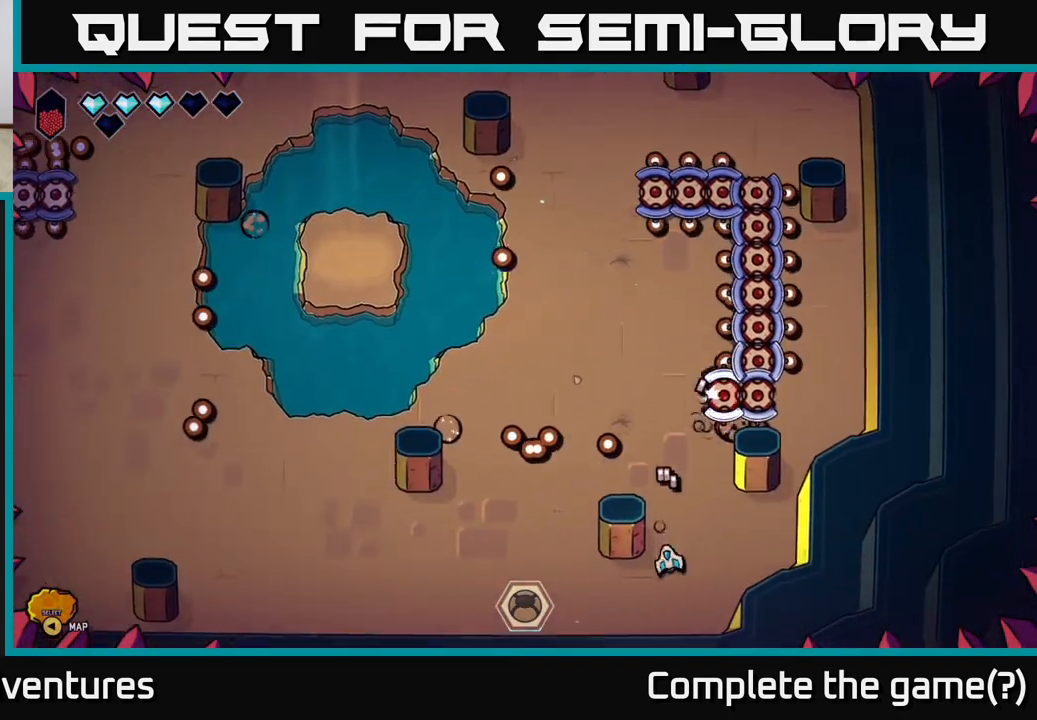
{"buttons": ["L2"], "left_stick": "left", "right_stick": "center", "events": [[100, "left_stick", "left"], [117, "L2", "down"], [117, "right_stick", "center"]]}
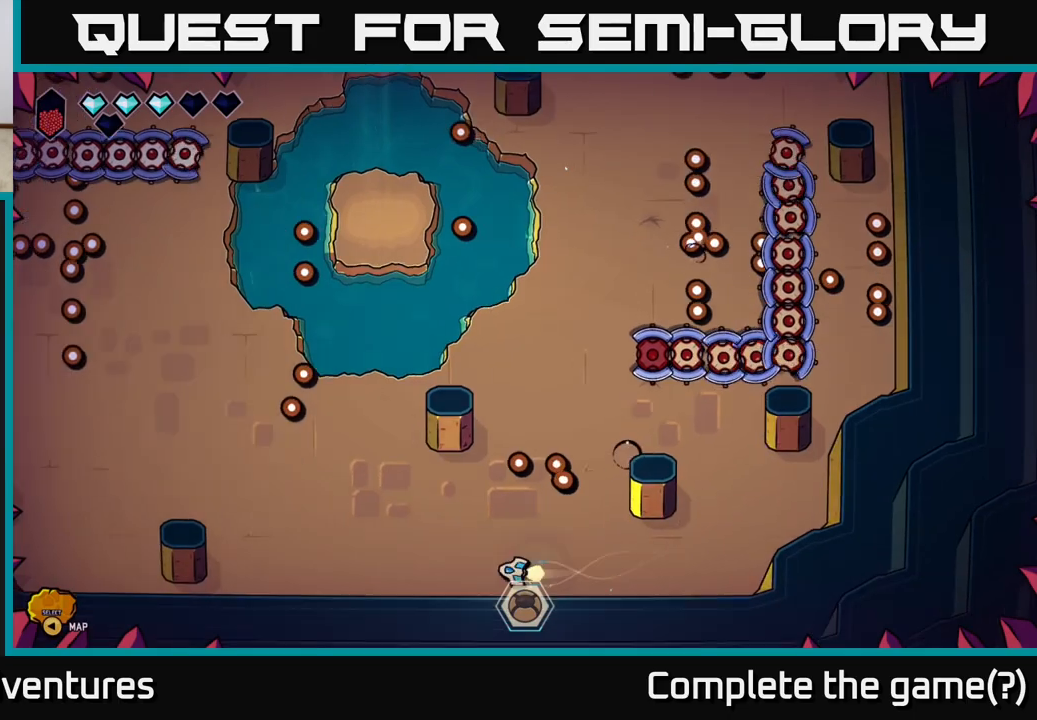
{"buttons": [], "left_stick": "left", "right_stick": "up-right", "events": [[150, "right_stick", "up-right"], [250, "L2", "up"]]}
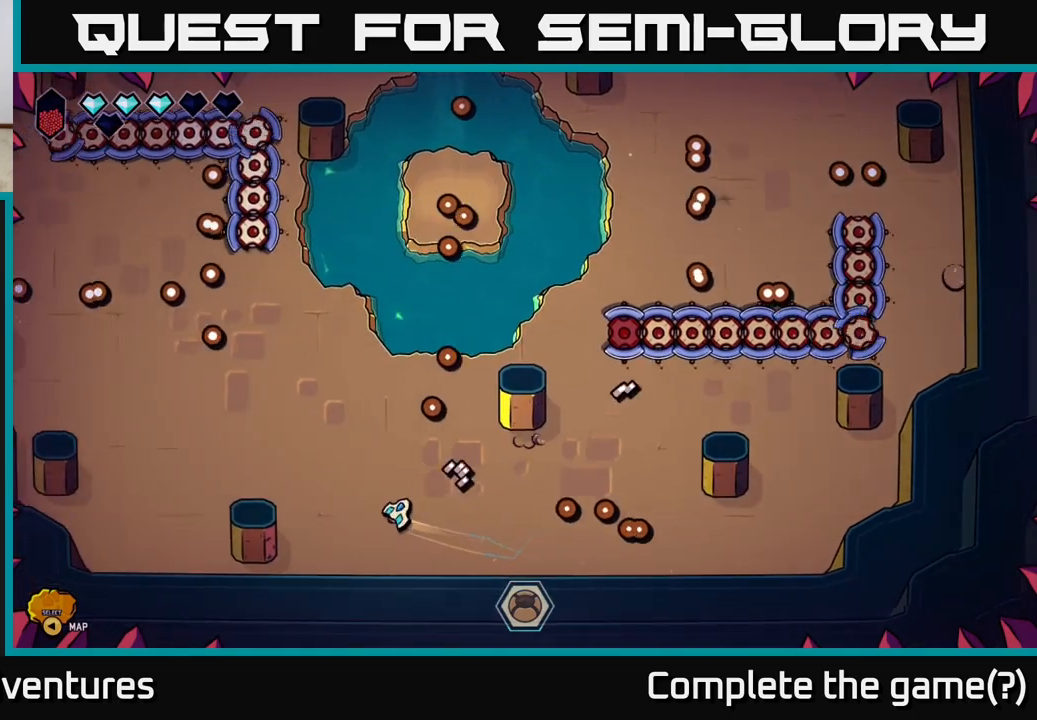
{"buttons": [], "left_stick": "left", "right_stick": "up", "events": [[17, "left_stick", "up-left"], [33, "right_stick", "up"], [367, "left_stick", "left"]]}
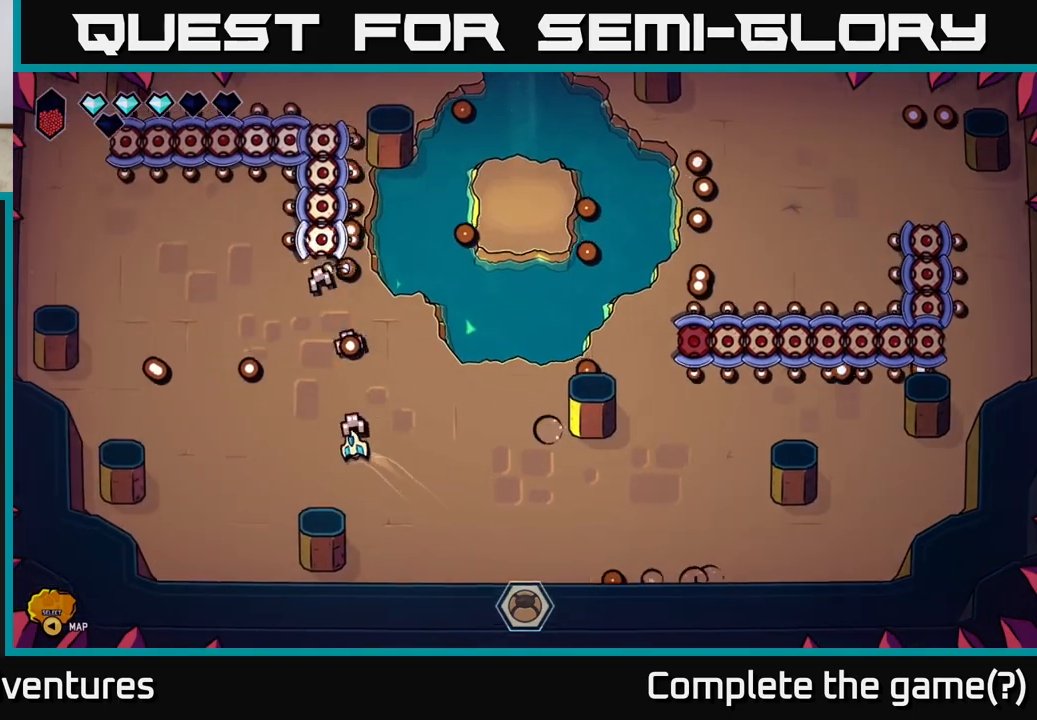
{"buttons": [], "left_stick": "center", "right_stick": "up", "events": [[33, "left_stick", "center"]]}
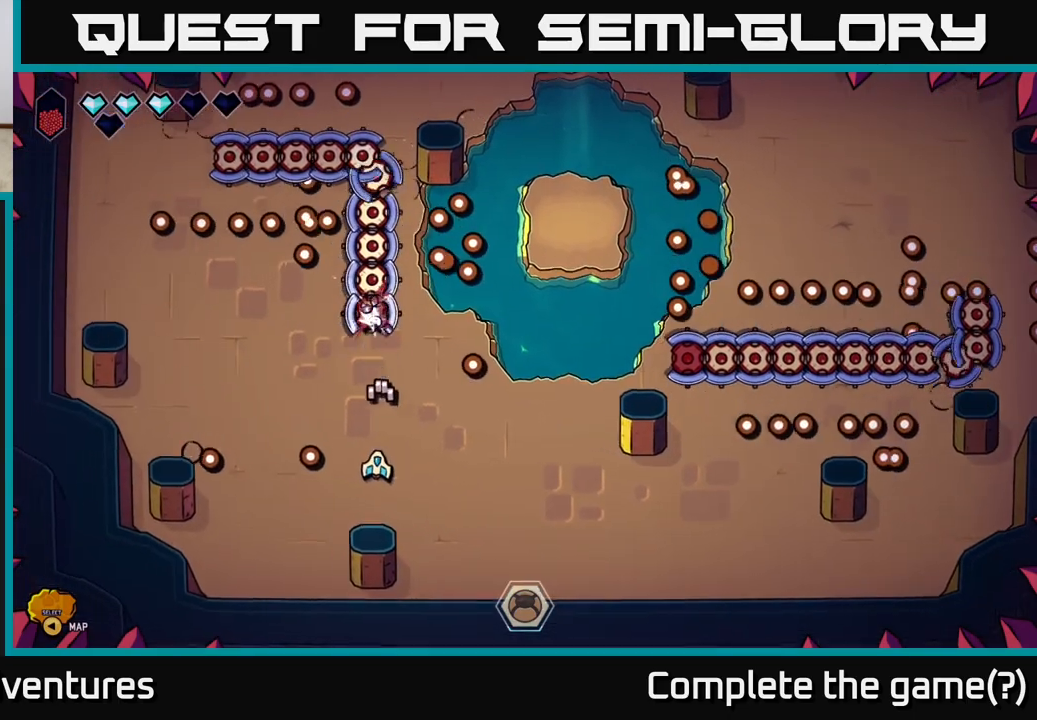
{"buttons": [], "left_stick": "center", "right_stick": "up", "events": [[133, "left_stick", "down"], [300, "left_stick", "center"]]}
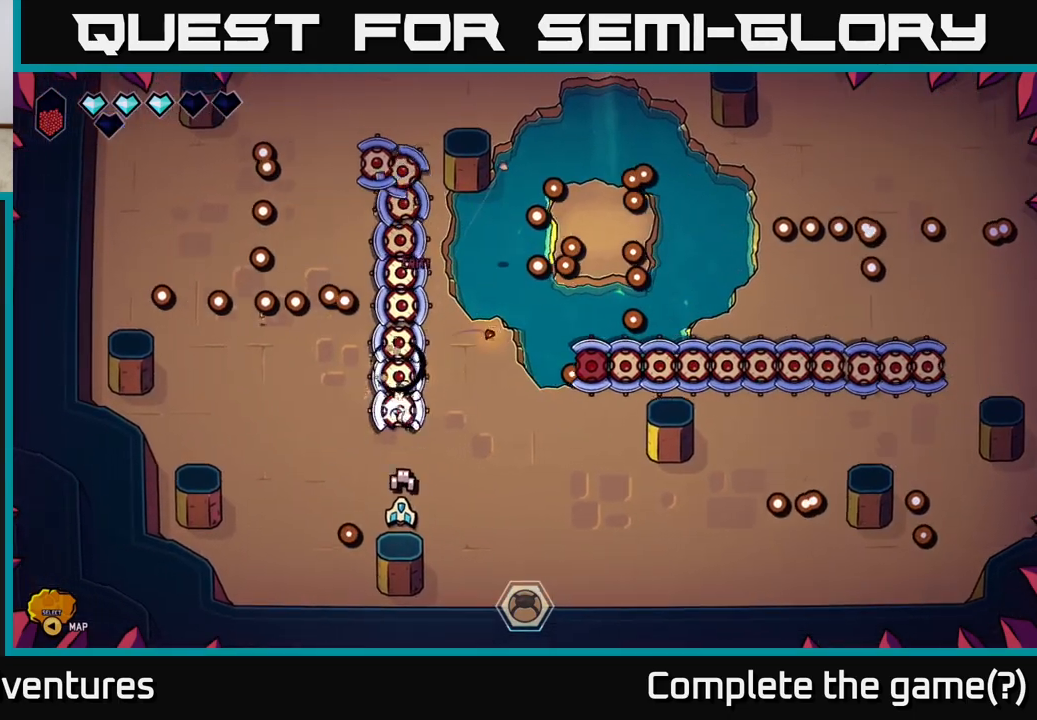
{"buttons": [], "left_stick": "center", "right_stick": "up", "events": [[133, "left_stick", "down-left"], [250, "left_stick", "center"]]}
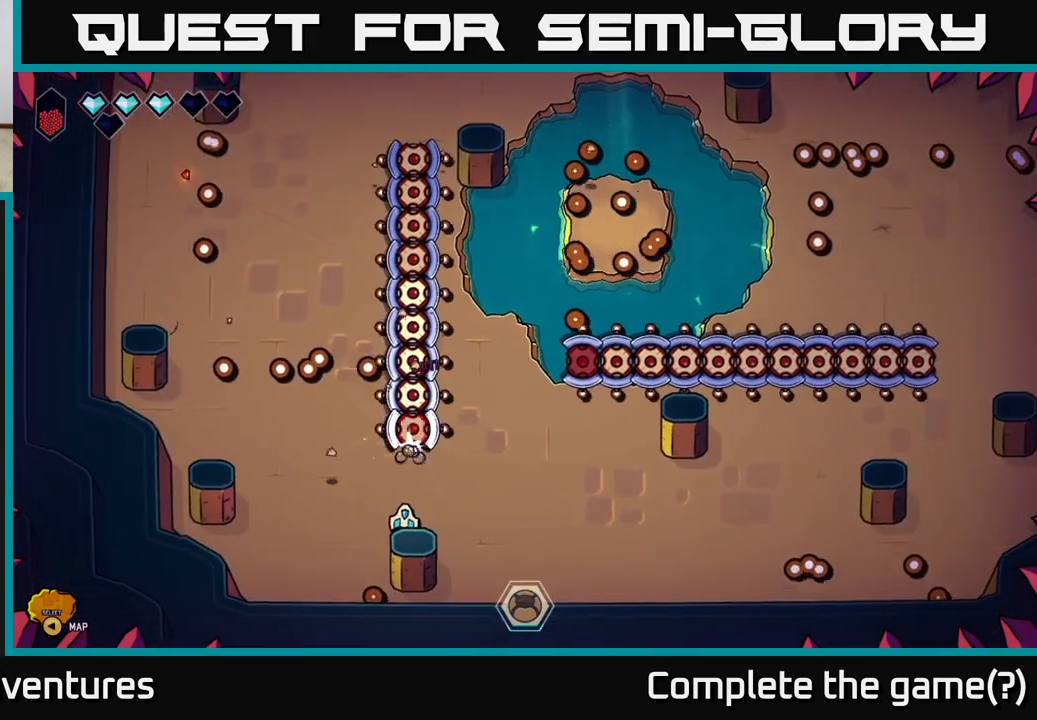
{"buttons": ["R2"], "left_stick": "down-left", "right_stick": "up", "events": [[67, "R2", "down"], [433, "left_stick", "down-left"]]}
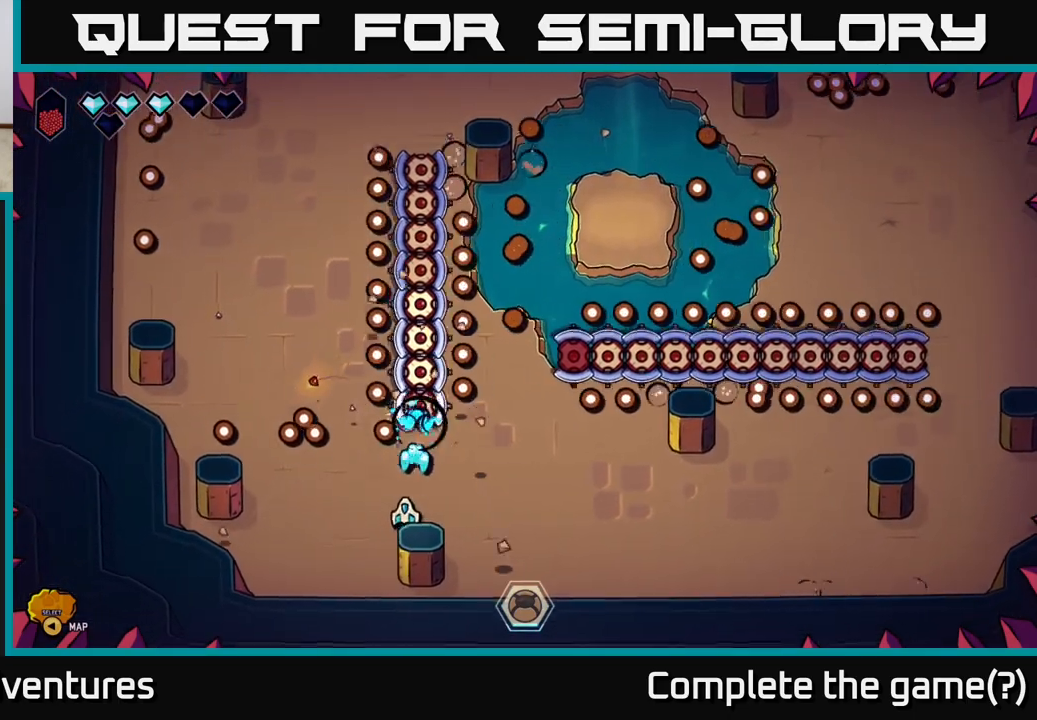
{"buttons": [], "left_stick": "center", "right_stick": "up", "events": [[117, "left_stick", "down-right"], [183, "left_stick", "center"], [283, "left_stick", "down-left"], [350, "R2", "up"], [433, "left_stick", "center"]]}
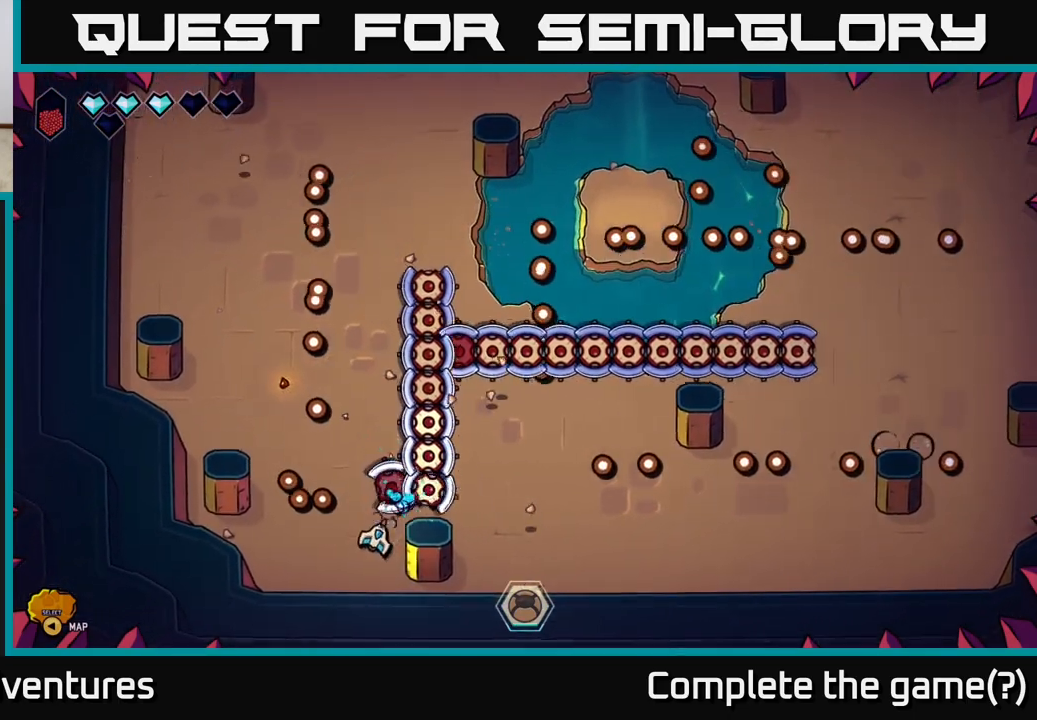
{"buttons": [], "left_stick": "center", "right_stick": "up", "events": [[67, "left_stick", "up"], [233, "left_stick", "left"], [300, "left_stick", "down"], [467, "left_stick", "center"]]}
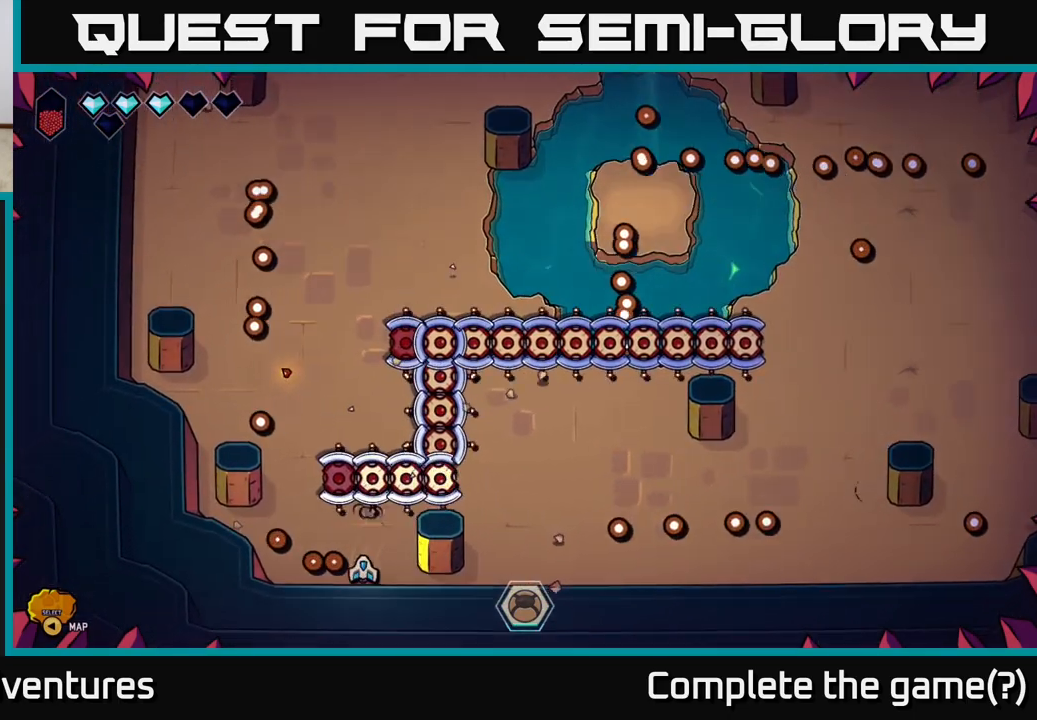
{"buttons": [], "left_stick": "right", "right_stick": "center", "events": [[83, "left_stick", "right"], [200, "right_stick", "center"]]}
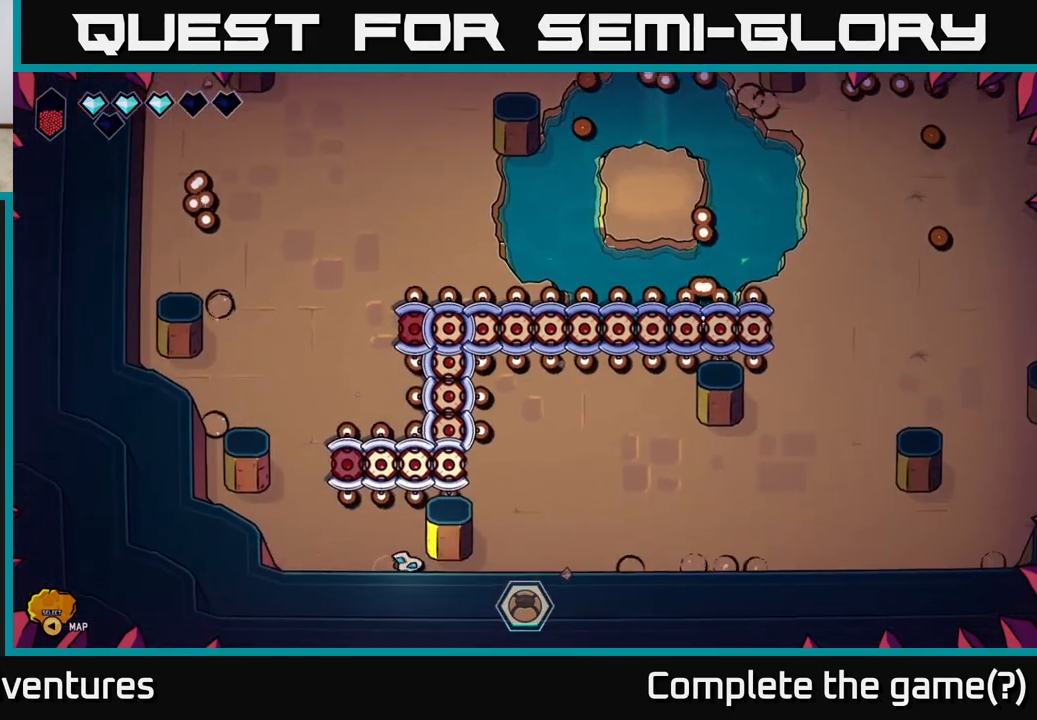
{"buttons": [], "left_stick": "right", "right_stick": "center", "events": [[317, "left_stick", "left"], [483, "left_stick", "right"]]}